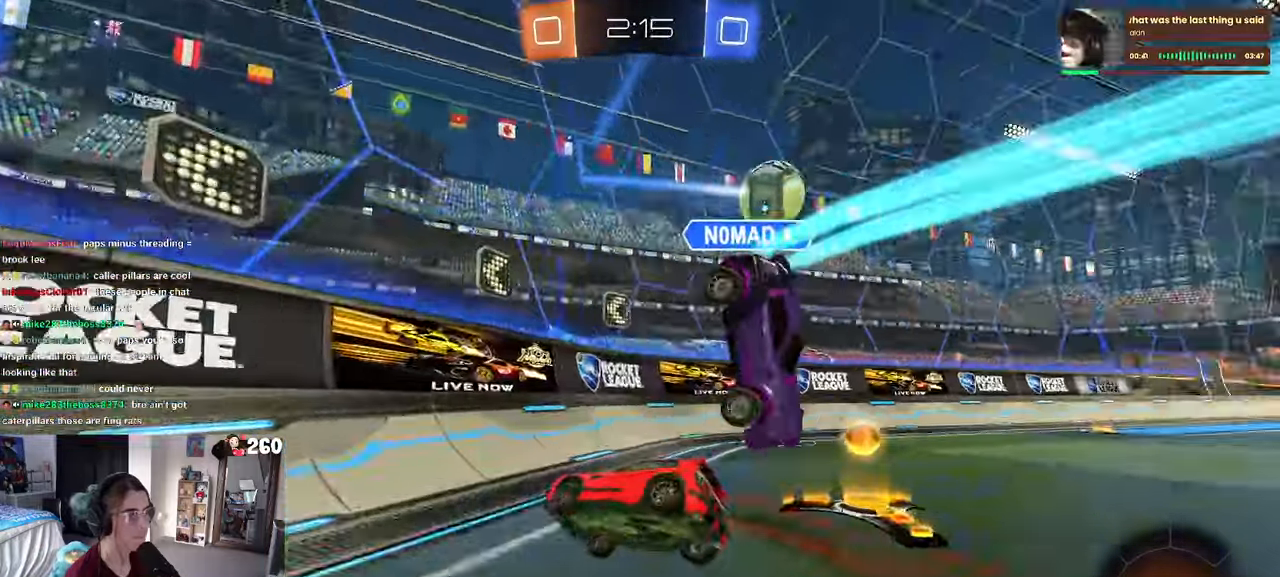
Gameplay with a controller (PlayStation layout); each line is a JSON object with the inputs held at the frame after it. "events" lists button and stick changes between this image and that frame as [ms after this image, input, new state], when the widget could be followed in between. Not read: R2.
{"buttons": [], "left_stick": "right", "right_stick": "center", "events": [[283, "SQUARE", "down"], [500, "SQUARE", "up"]]}
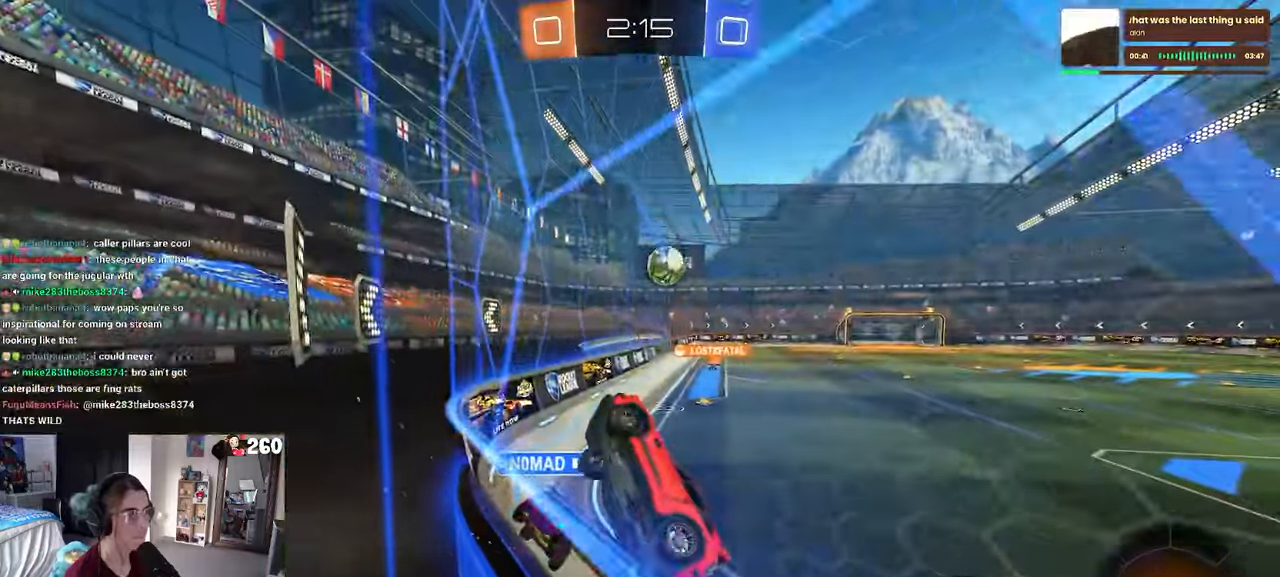
{"buttons": [], "left_stick": "center", "right_stick": "center", "events": [[400, "left_stick", "center"]]}
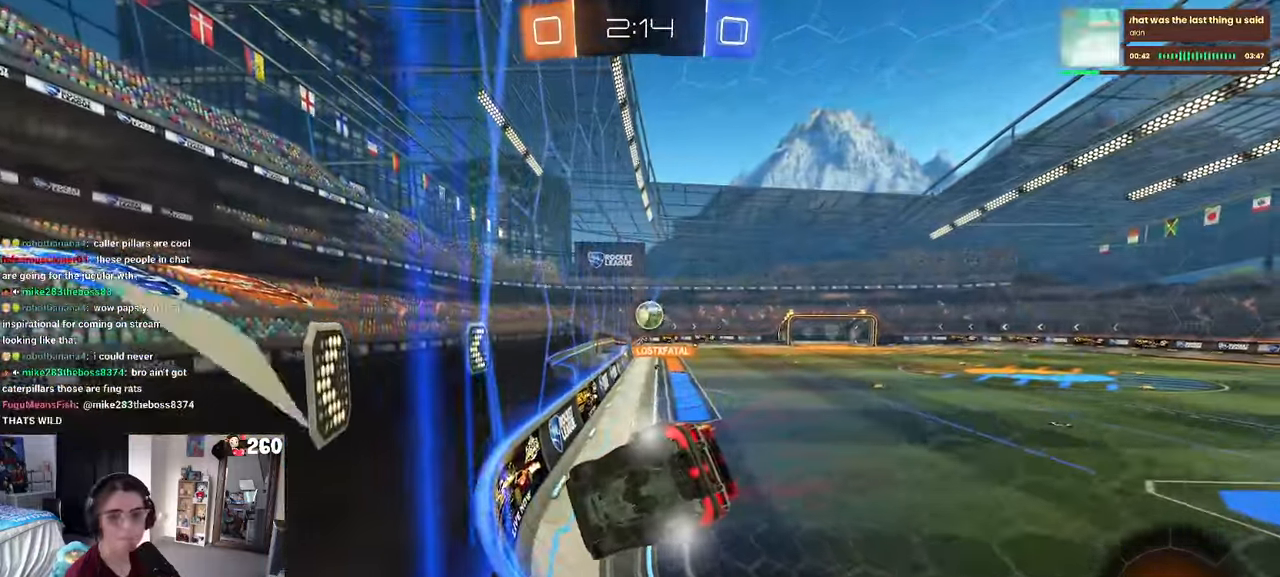
{"buttons": [], "left_stick": "left", "right_stick": "center", "events": [[250, "left_stick", "right"], [350, "CROSS", "down"], [383, "CROSS", "up"], [383, "left_stick", "left"], [433, "CROSS", "down"], [500, "CROSS", "up"]]}
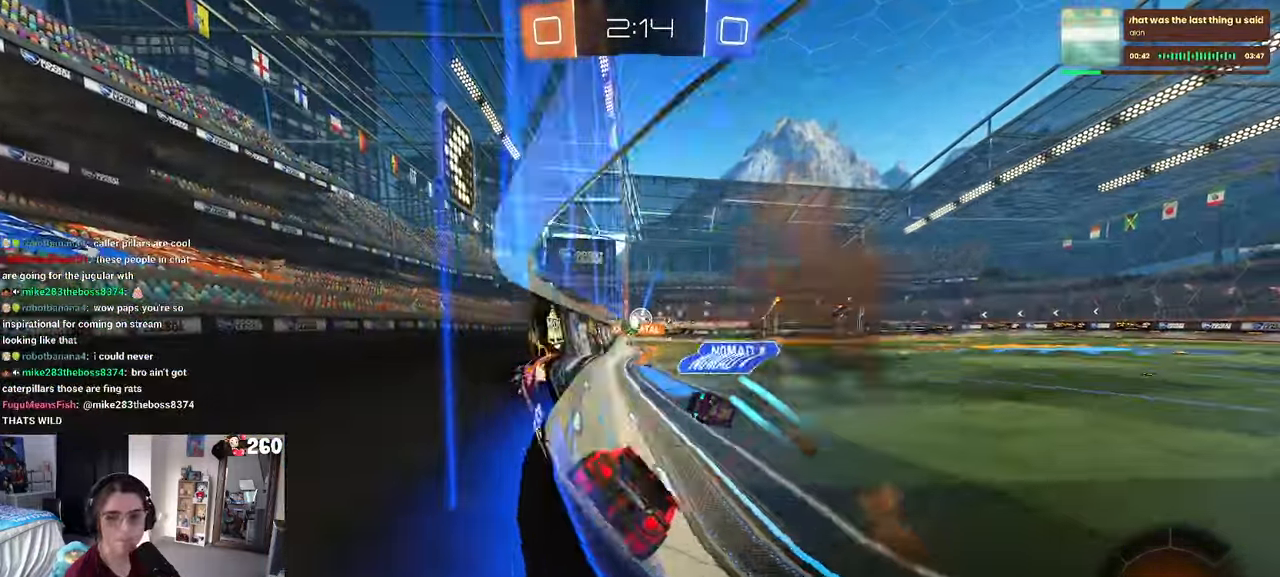
{"buttons": [], "left_stick": "left", "right_stick": "center", "events": [[50, "left_stick", "center"], [217, "left_stick", "right"], [417, "left_stick", "center"], [500, "left_stick", "left"]]}
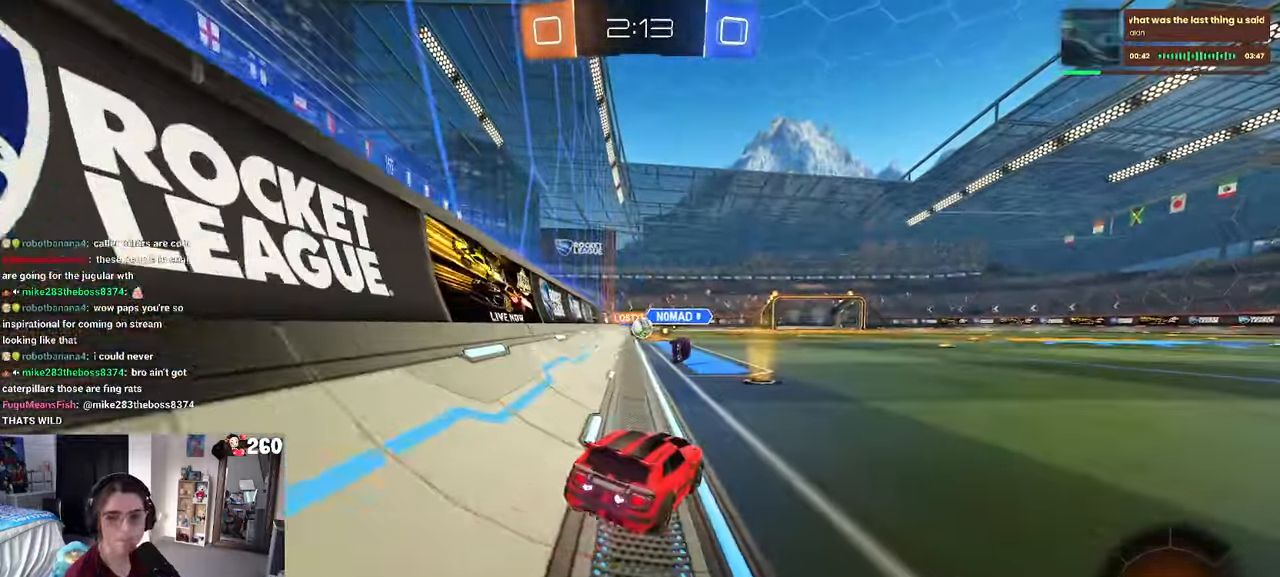
{"buttons": ["SQUARE"], "left_stick": "down", "right_stick": "center", "events": [[150, "left_stick", "center"], [233, "left_stick", "right"], [250, "CROSS", "down"], [317, "CROSS", "up"], [317, "left_stick", "up-left"], [367, "CROSS", "down"], [433, "SQUARE", "down"], [467, "CROSS", "up"], [467, "left_stick", "down"]]}
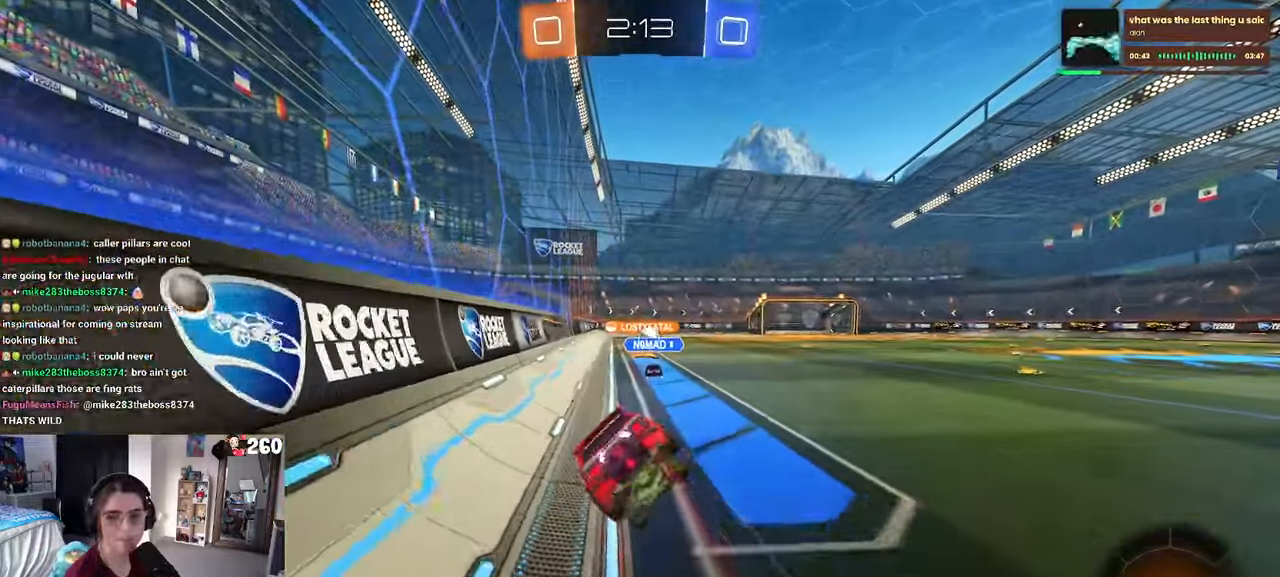
{"buttons": ["SQUARE"], "left_stick": "down-left", "right_stick": "center", "events": [[200, "left_stick", "down-left"]]}
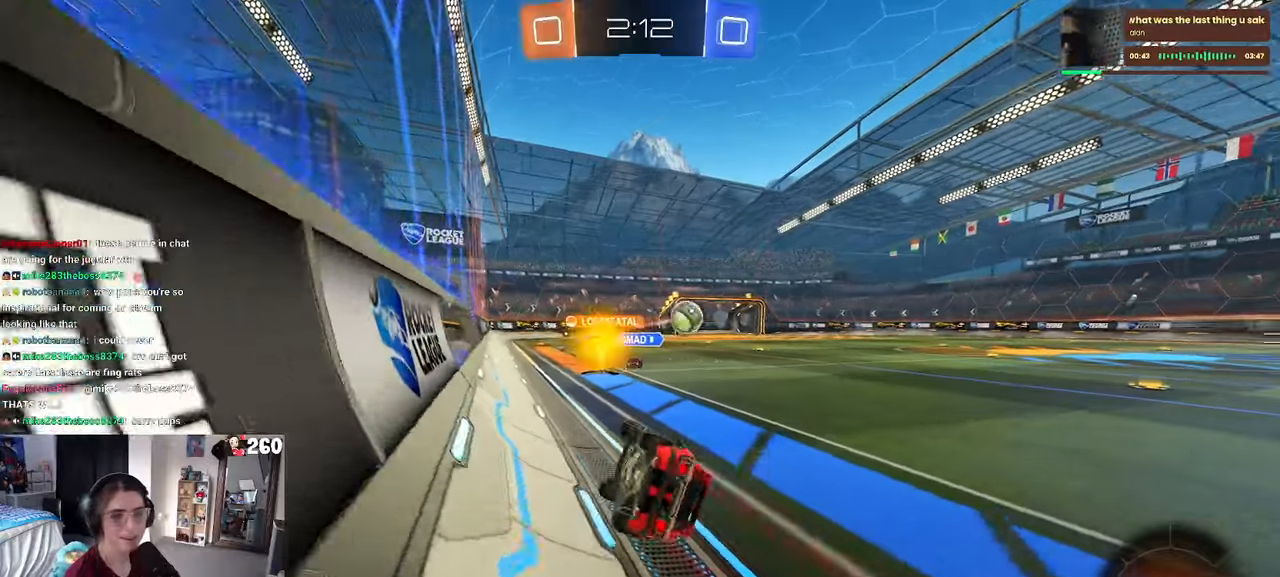
{"buttons": [], "left_stick": "right", "right_stick": "center", "events": [[250, "SQUARE", "up"], [250, "left_stick", "center"], [434, "left_stick", "right"]]}
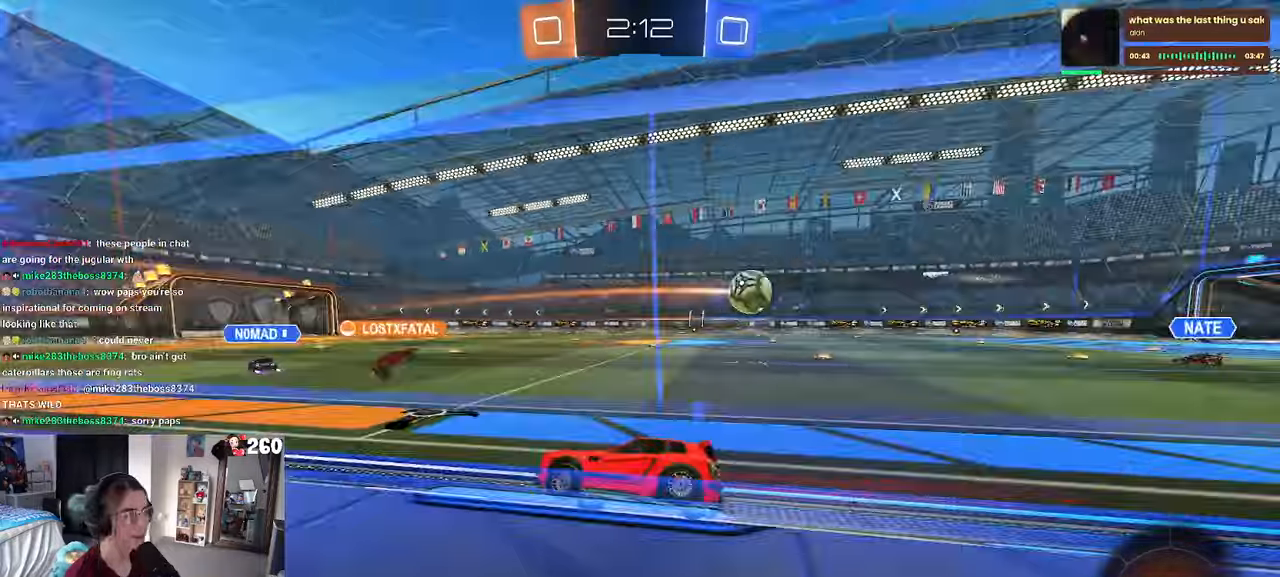
{"buttons": [], "left_stick": "down-left", "right_stick": "center", "events": [[34, "CROSS", "down"], [100, "left_stick", "center"], [117, "CROSS", "up"], [150, "left_stick", "up-left"], [184, "CROSS", "down"], [250, "left_stick", "down-left"], [267, "CROSS", "up"], [300, "TRIANGLE", "down"], [417, "TRIANGLE", "up"]]}
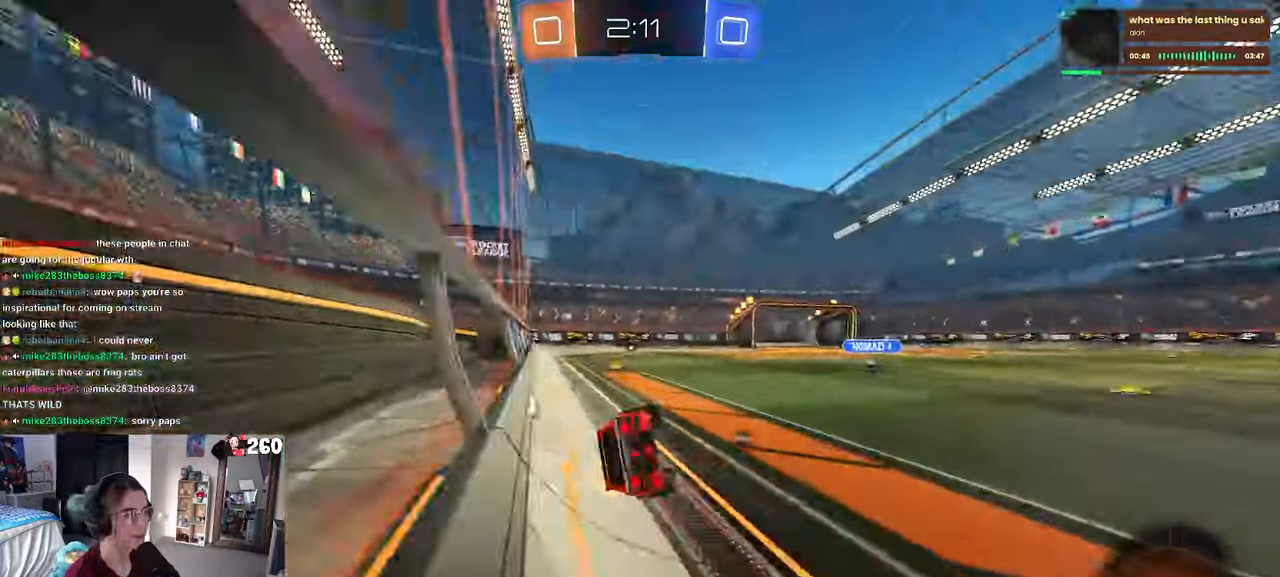
{"buttons": ["SQUARE"], "left_stick": "down-left", "right_stick": "center", "events": [[150, "SQUARE", "down"]]}
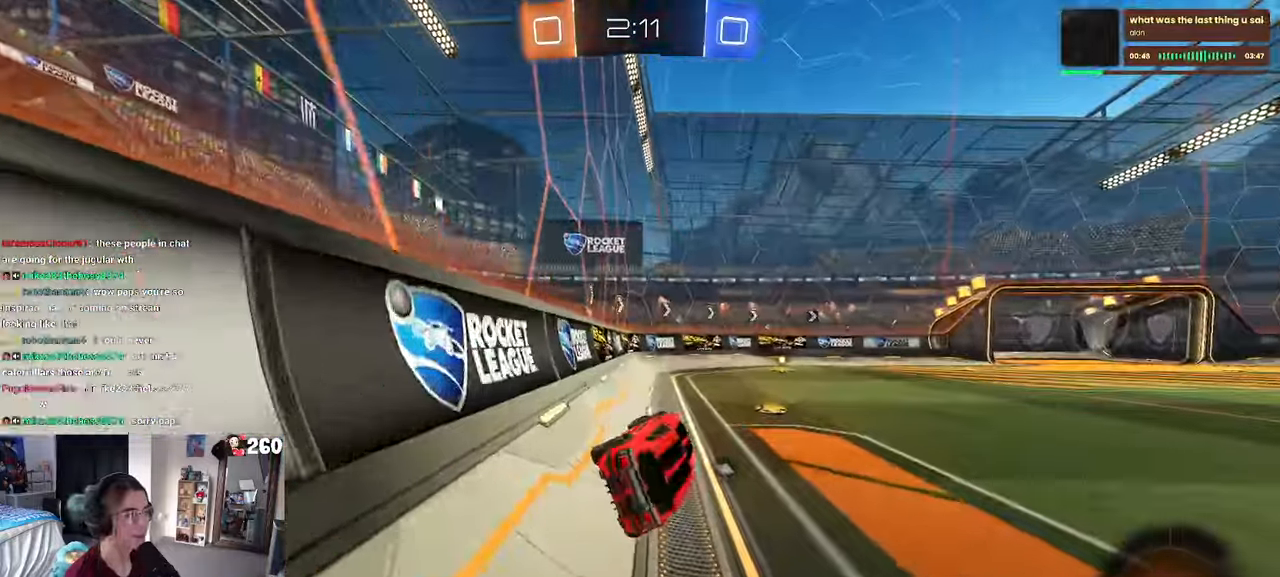
{"buttons": [], "left_stick": "right", "right_stick": "center", "events": [[34, "left_stick", "center"], [84, "SQUARE", "up"], [84, "TRIANGLE", "down"], [250, "TRIANGLE", "up"], [317, "left_stick", "right"]]}
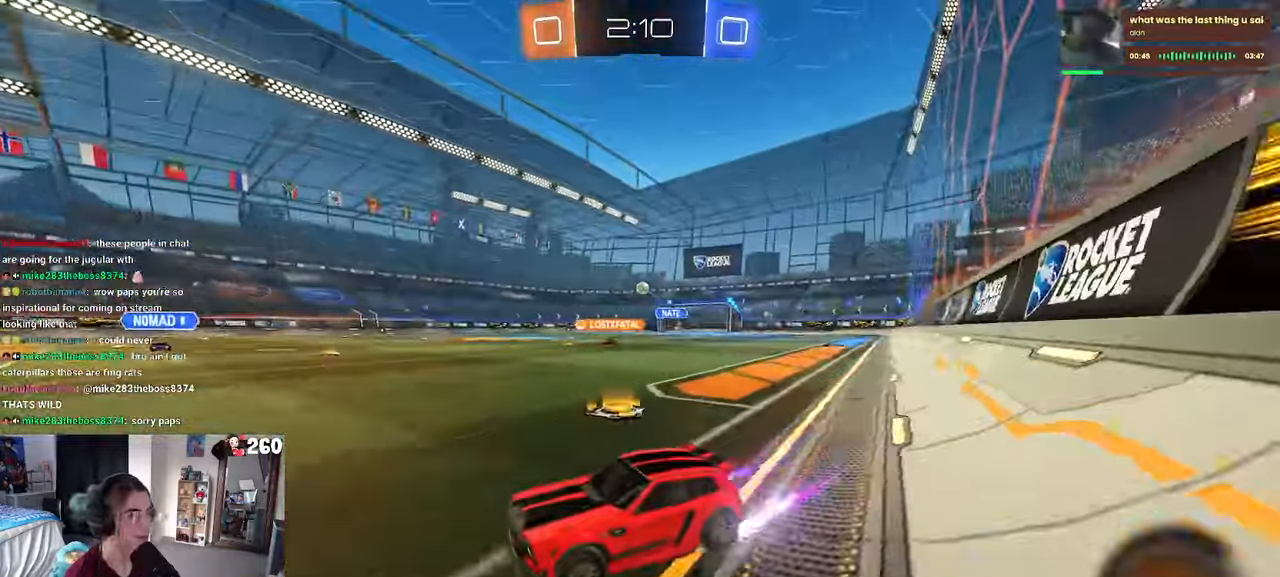
{"buttons": [], "left_stick": "left", "right_stick": "center", "events": [[17, "left_stick", "center"], [384, "left_stick", "left"]]}
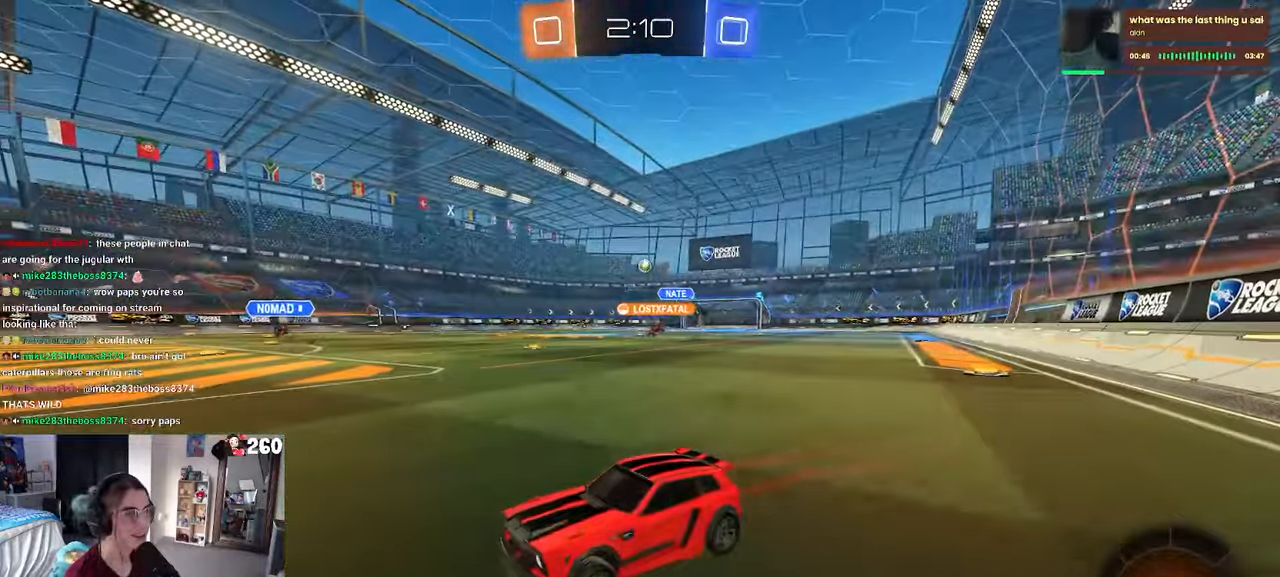
{"buttons": [], "left_stick": "right", "right_stick": "center", "events": [[67, "left_stick", "right"]]}
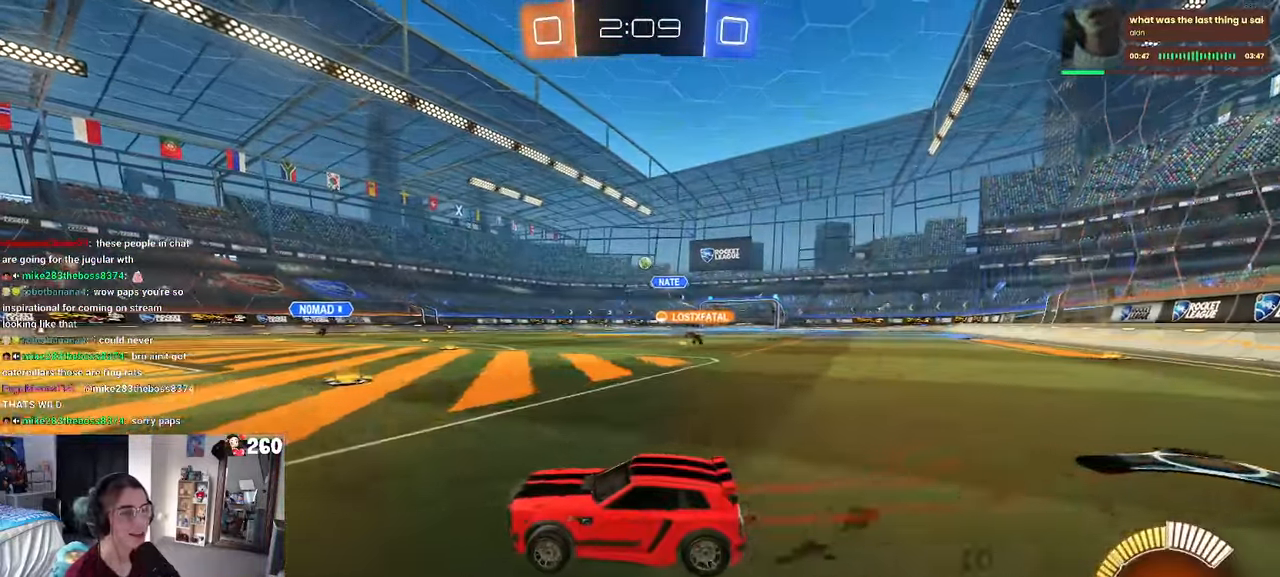
{"buttons": [], "left_stick": "center", "right_stick": "center", "events": [[50, "left_stick", "center"]]}
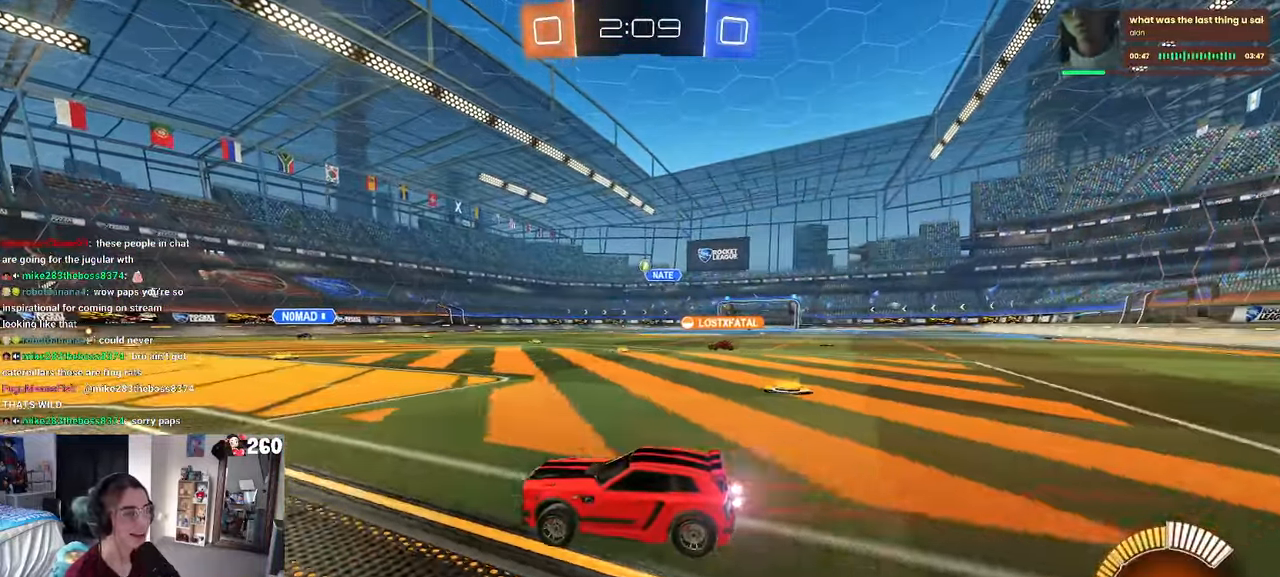
{"buttons": [], "left_stick": "left", "right_stick": "center", "events": [[34, "left_stick", "right"], [234, "left_stick", "center"], [284, "L2", "down"], [300, "left_stick", "left"], [417, "L2", "up"]]}
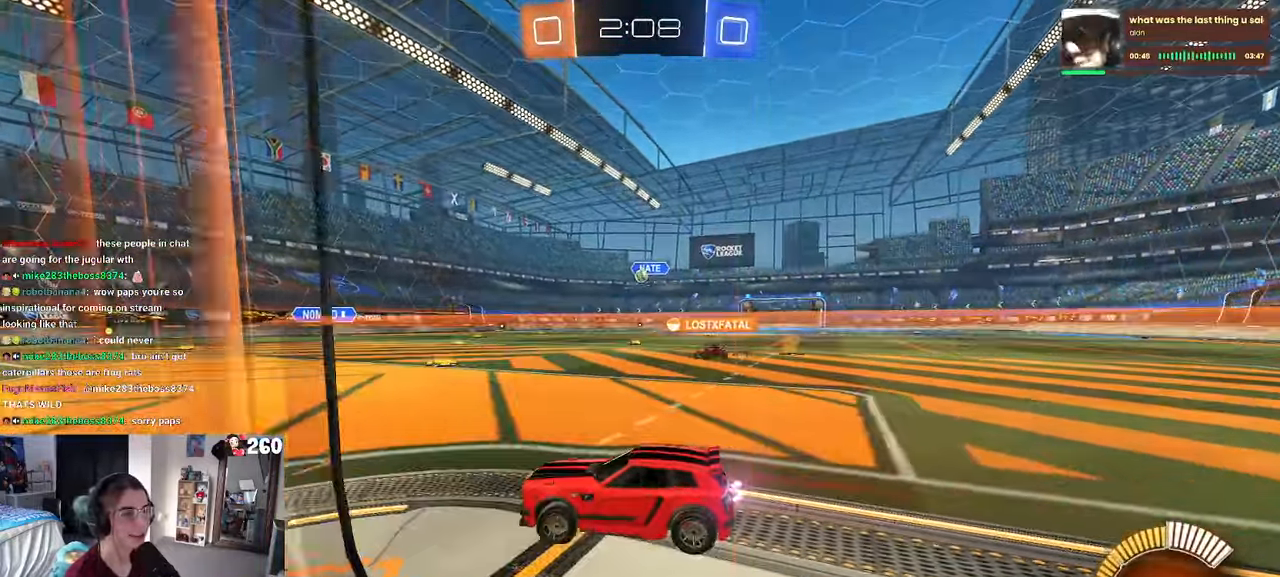
{"buttons": ["SQUARE"], "left_stick": "right", "right_stick": "center"}
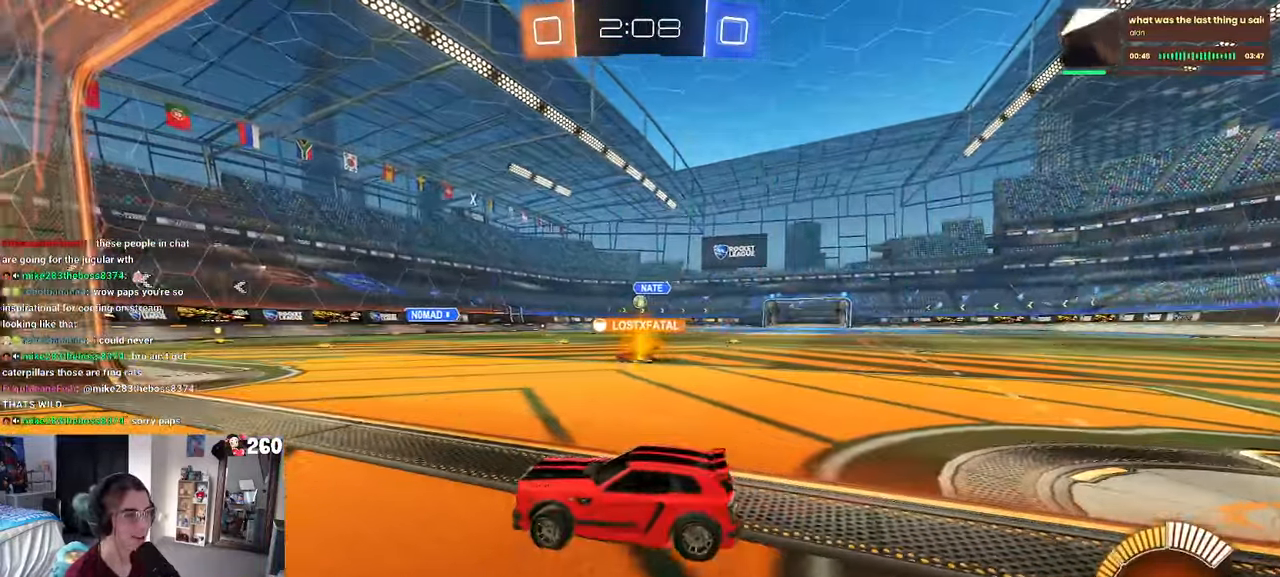
{"buttons": [], "left_stick": "center", "right_stick": "center", "events": [[34, "SQUARE", "up"], [384, "left_stick", "center"]]}
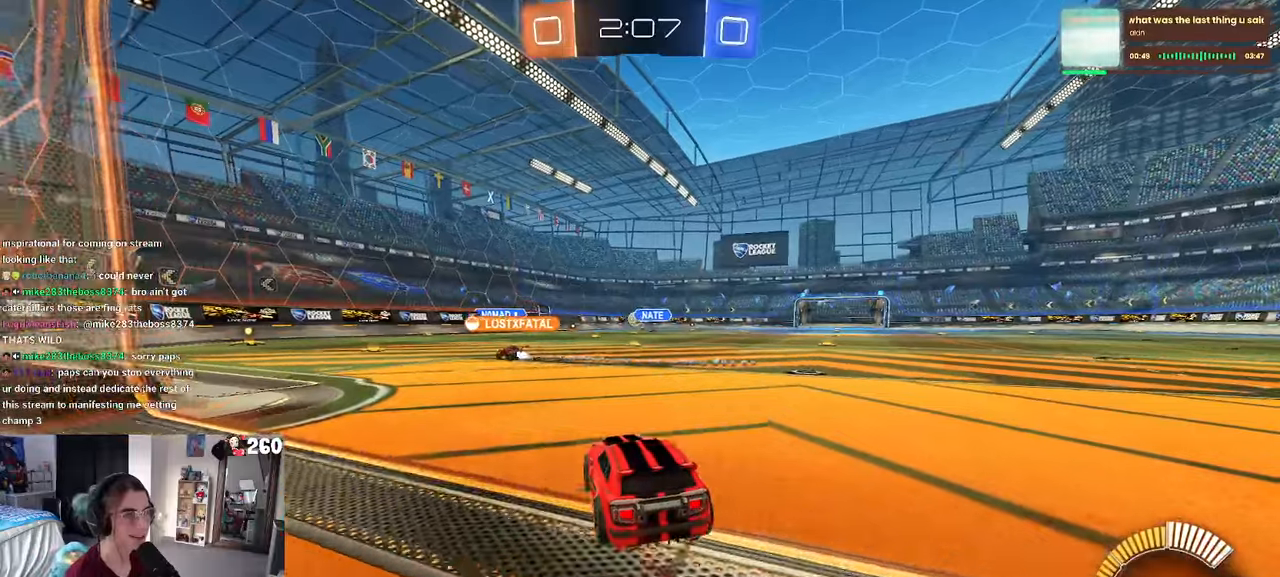
{"buttons": [], "left_stick": "center", "right_stick": "center", "events": []}
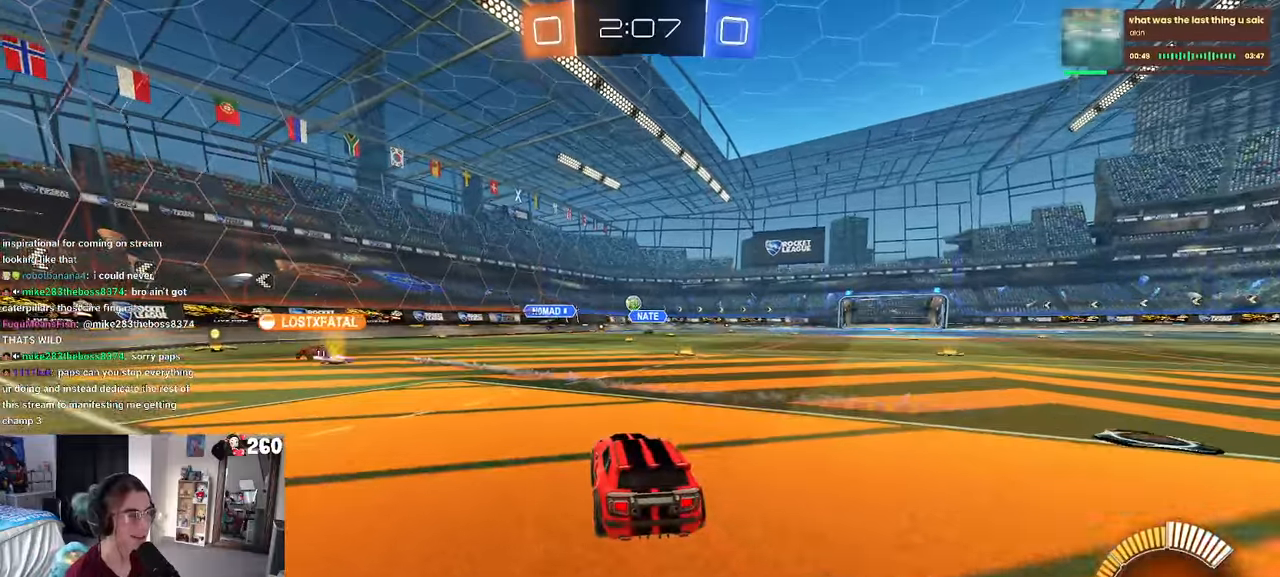
{"buttons": [], "left_stick": "center", "right_stick": "center", "events": []}
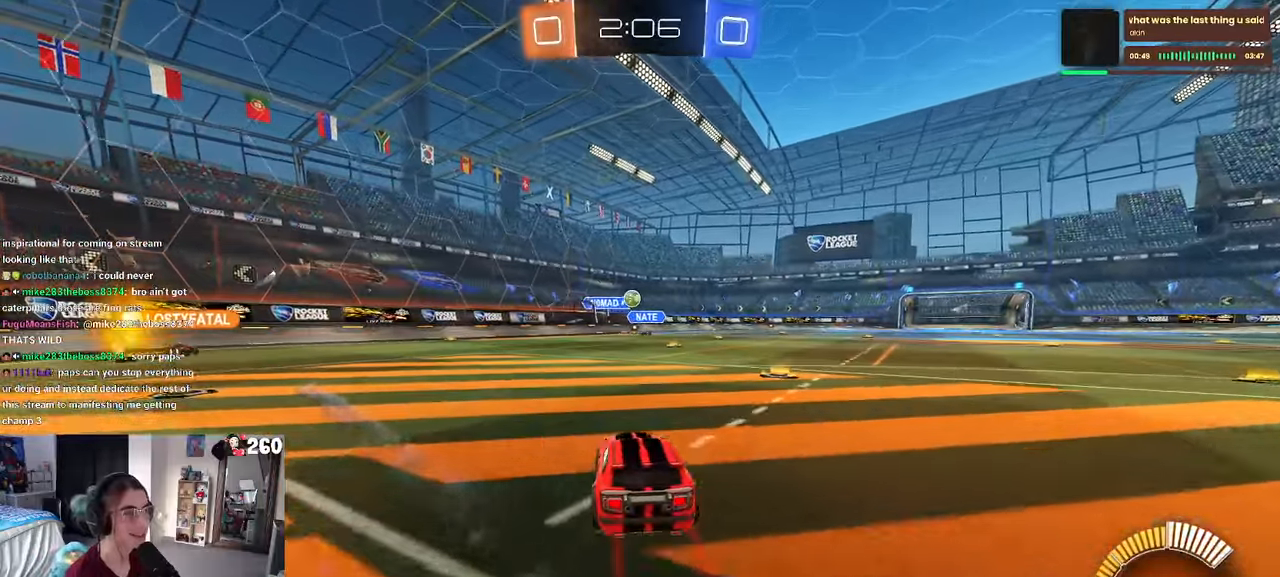
{"buttons": [], "left_stick": "center", "right_stick": "center", "events": [[16, "left_stick", "left"], [216, "left_stick", "center"]]}
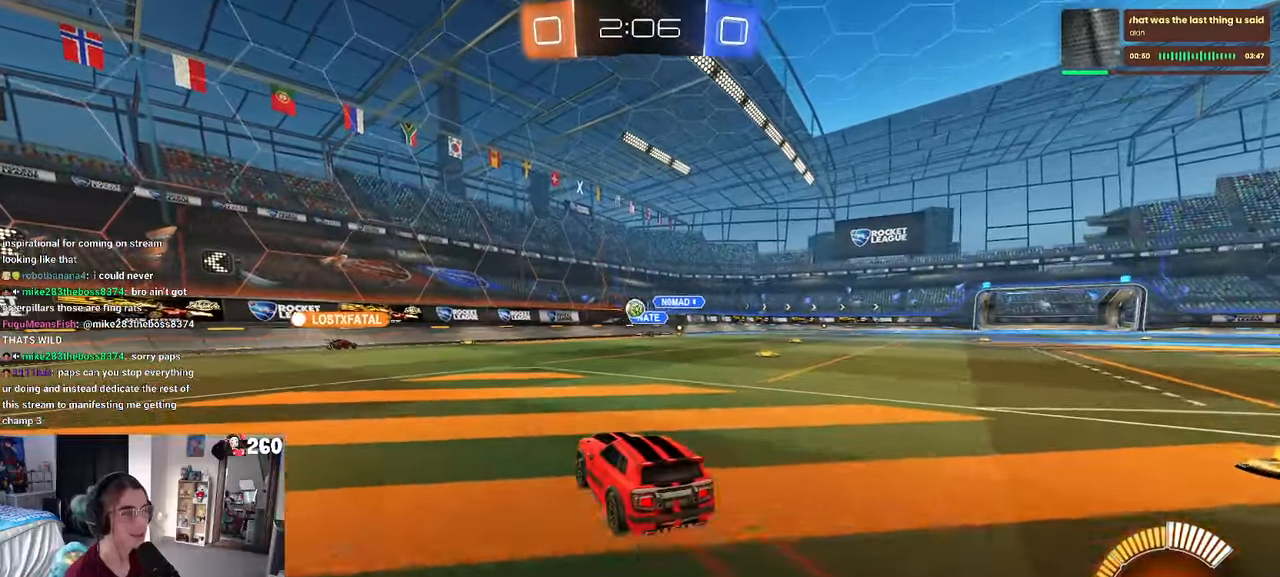
{"buttons": [], "left_stick": "center", "right_stick": "center", "events": []}
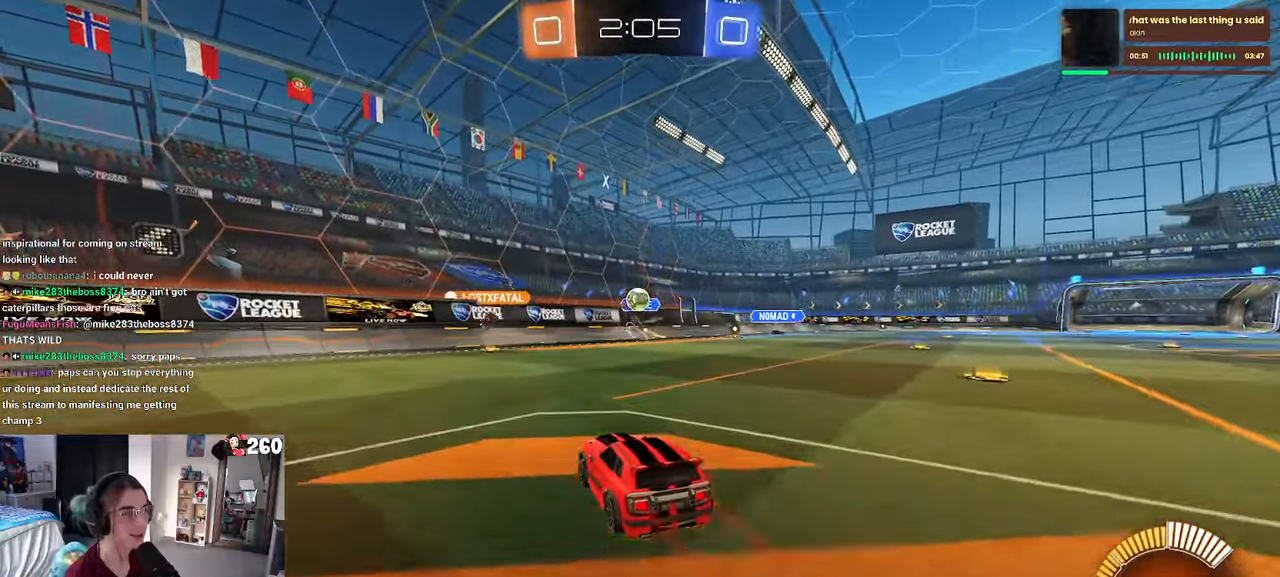
{"buttons": ["SQUARE"], "left_stick": "right", "right_stick": "center", "events": [[216, "left_stick", "right"], [366, "SQUARE", "down"]]}
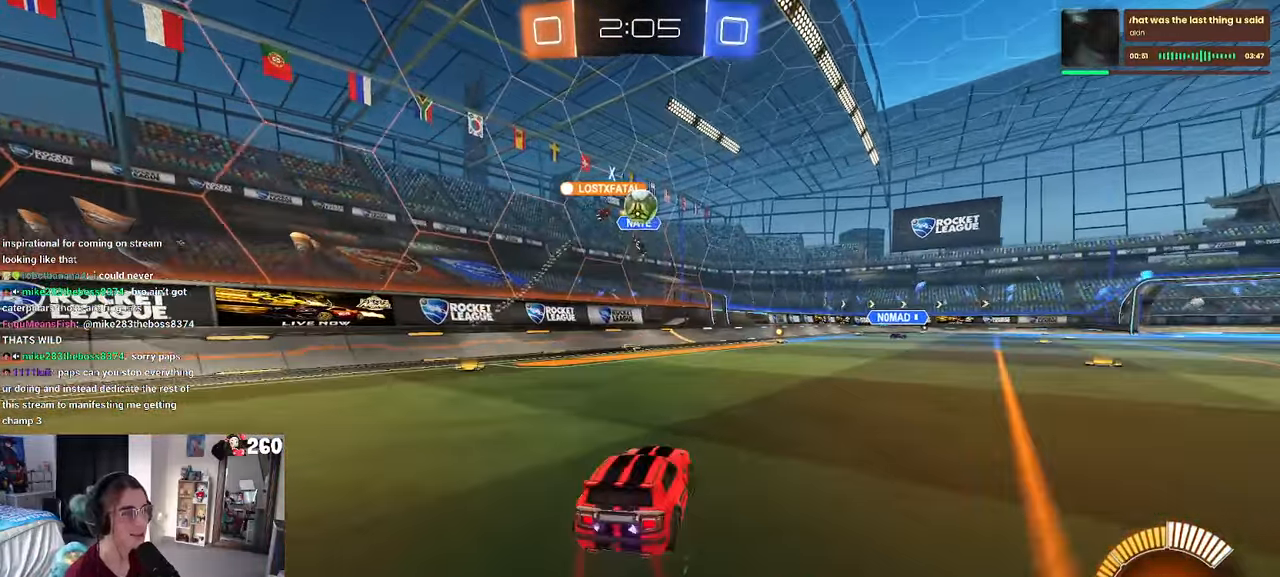
{"buttons": ["R1"], "left_stick": "right", "right_stick": "center", "events": [[16, "SQUARE", "up"], [350, "R1", "down"], [400, "left_stick", "center"], [500, "left_stick", "right"]]}
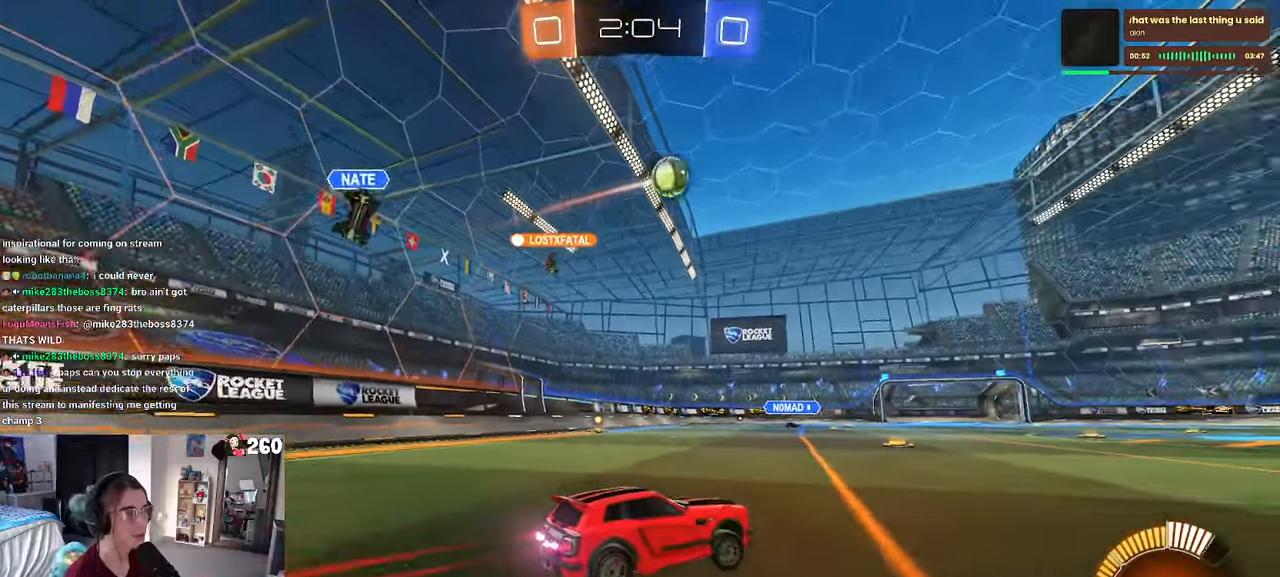
{"buttons": ["CROSS", "SQUARE", "R1"], "left_stick": "down", "right_stick": "center", "events": [[250, "CROSS", "down"], [316, "left_stick", "up-left"], [350, "CROSS", "up"], [416, "CROSS", "down"], [483, "SQUARE", "down"], [500, "left_stick", "down"]]}
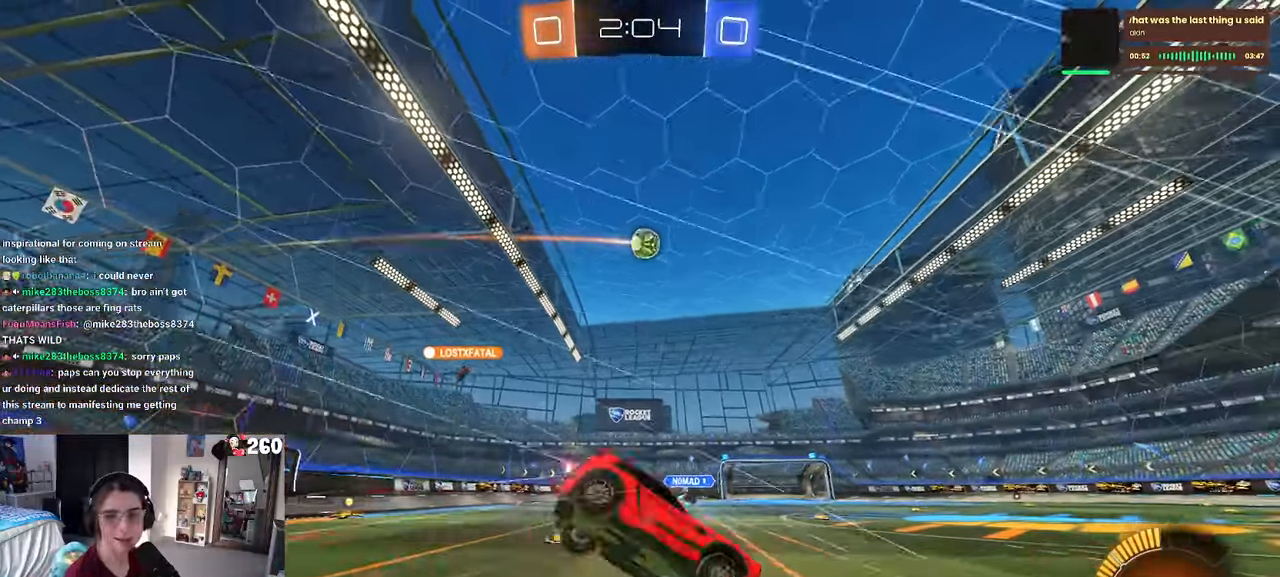
{"buttons": ["SQUARE"], "left_stick": "down-left", "right_stick": "center", "events": [[33, "CROSS", "up"], [183, "R1", "up"], [233, "left_stick", "down-left"]]}
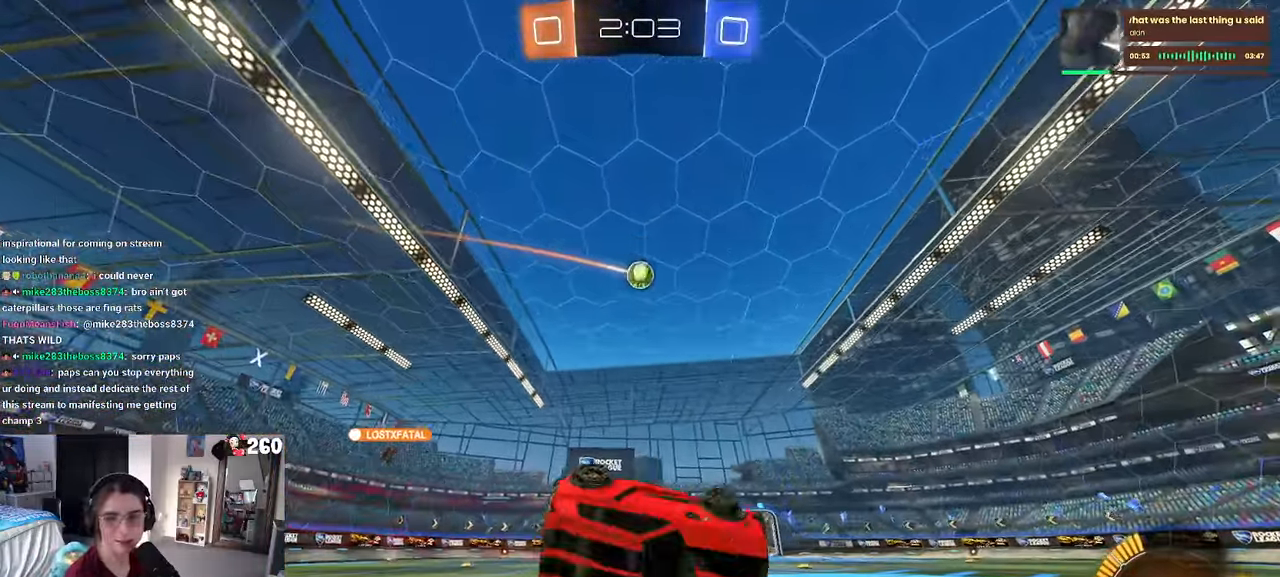
{"buttons": [], "left_stick": "down-right", "right_stick": "center", "events": [[216, "SQUARE", "up"], [266, "left_stick", "down-right"]]}
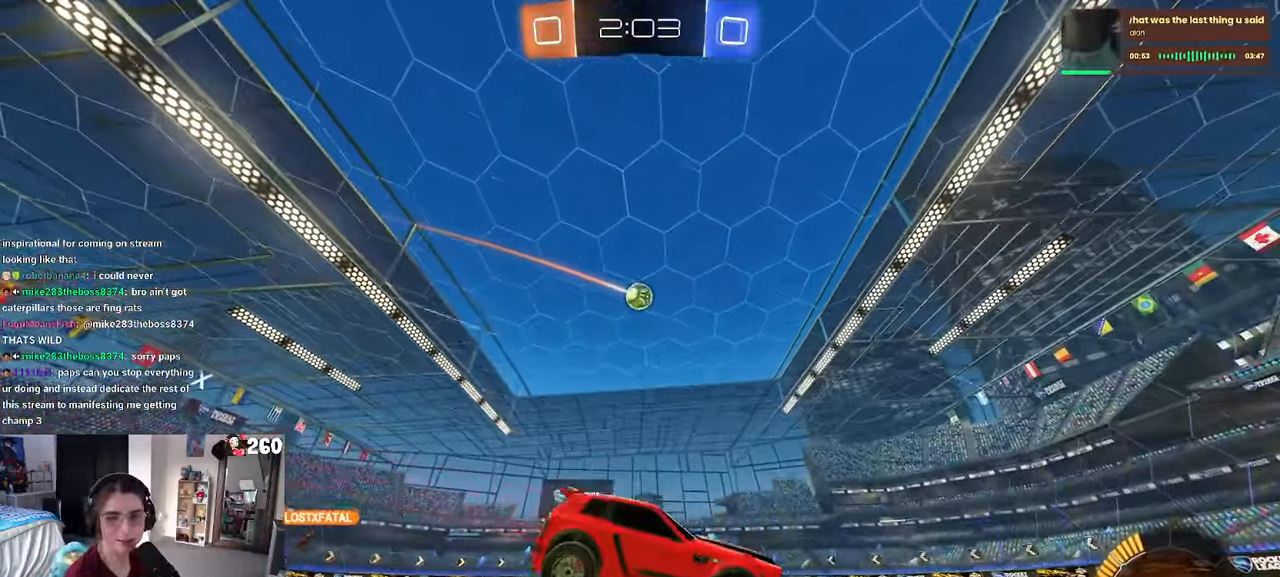
{"buttons": [], "left_stick": "right", "right_stick": "center", "events": [[166, "left_stick", "center"], [500, "left_stick", "right"]]}
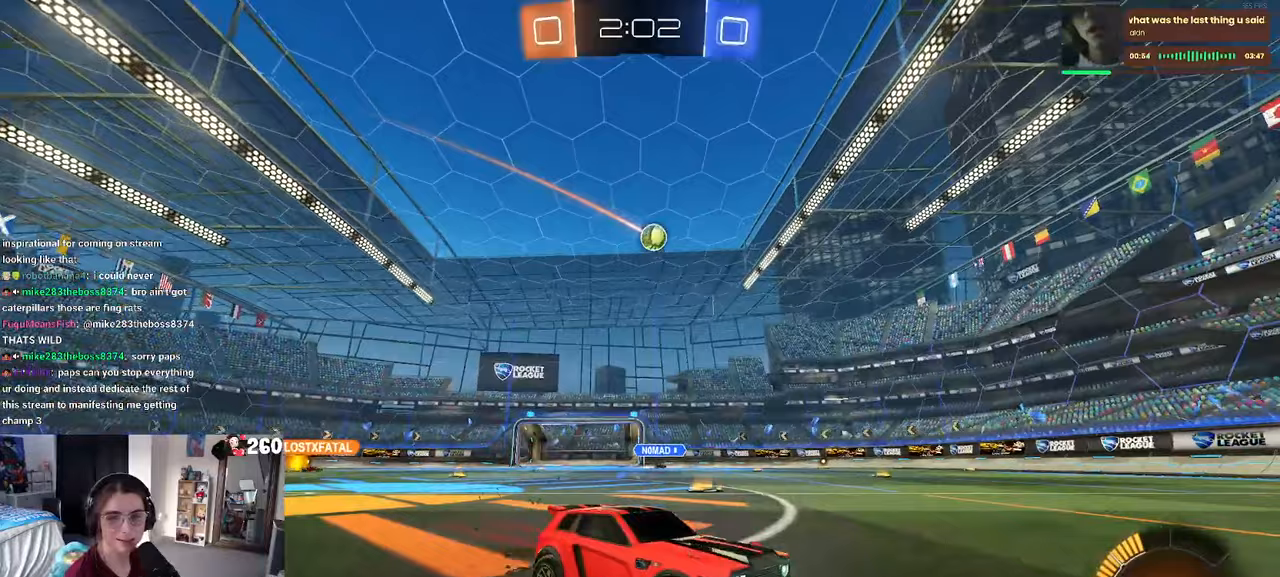
{"buttons": [], "left_stick": "left", "right_stick": "center", "events": [[100, "left_stick", "center"], [217, "left_stick", "left"], [233, "SQUARE", "down"], [367, "SQUARE", "up"]]}
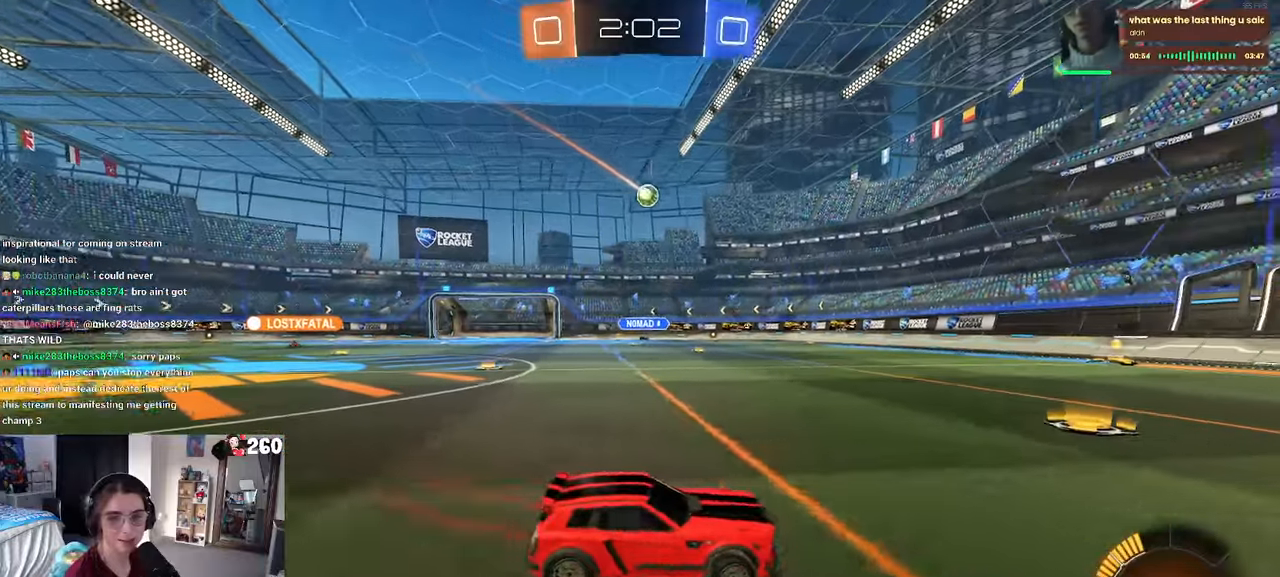
{"buttons": [], "left_stick": "left", "right_stick": "center", "events": [[317, "left_stick", "center"], [417, "left_stick", "left"]]}
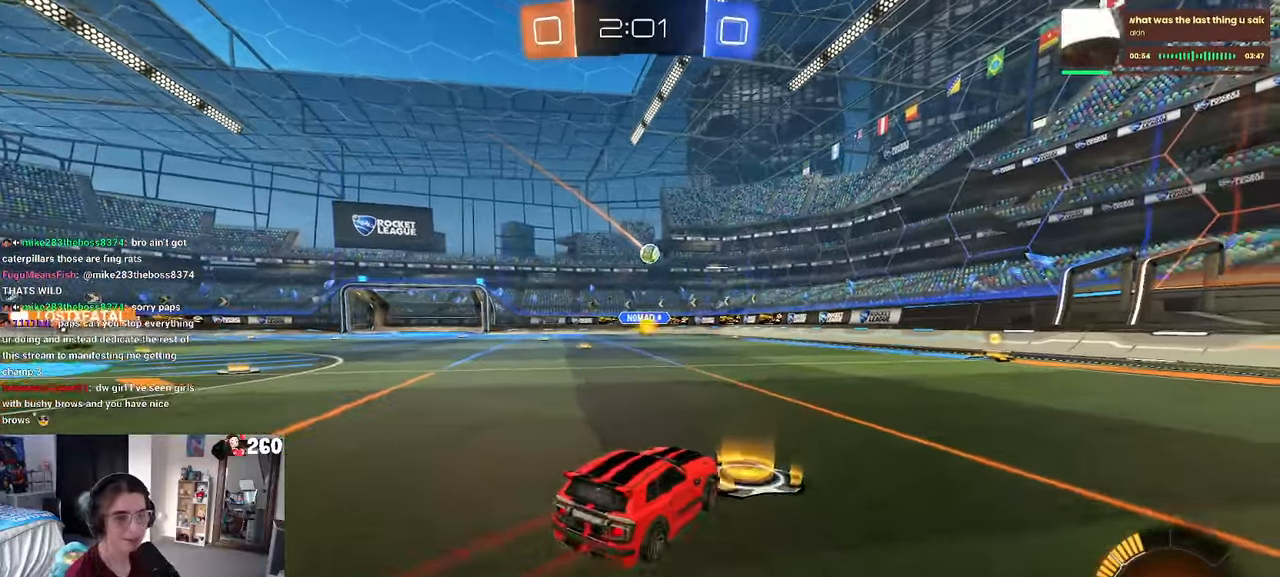
{"buttons": [], "left_stick": "center", "right_stick": "center", "events": [[117, "left_stick", "center"]]}